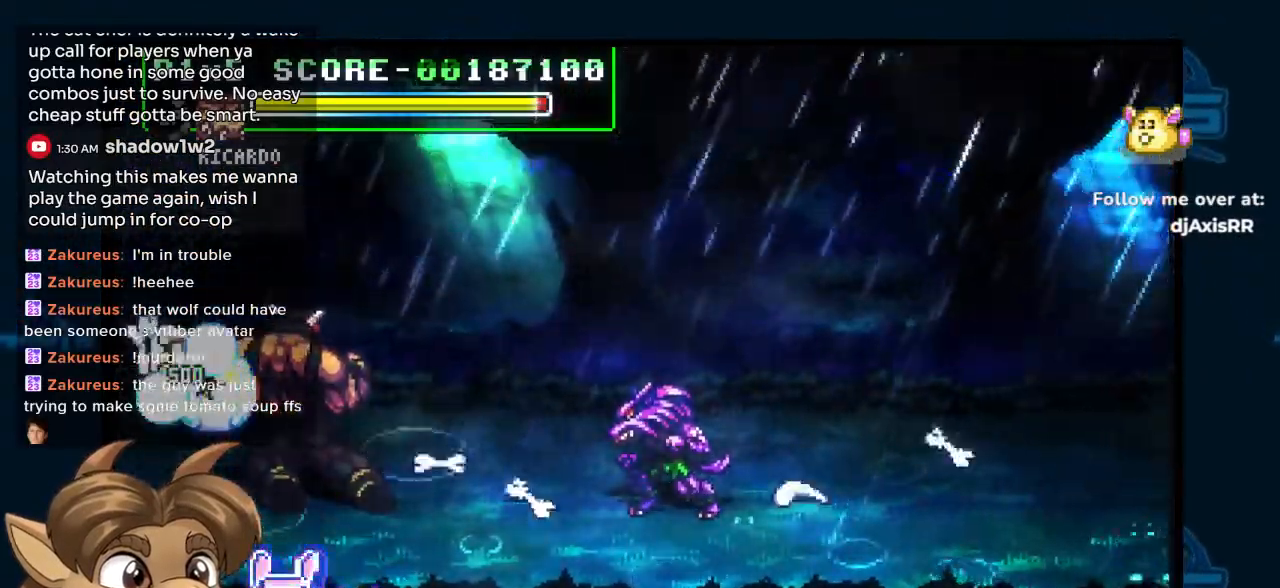
Gameplay with a controller (Nintendo layout); each line is a JSON object with the inputs held at the frame after it. "events" lists button and stick changes between this image and that frame as [ms after this image, input, new state], when the widget could be followed in between. Not read: L1 L2 L3 R2 R3 Y Z.
{"buttons": ["R1"], "left_stick": "center", "right_stick": "center", "events": [[83, "R1", "up"], [417, "DPAD_DOWN", "up"], [467, "R1", "down"]]}
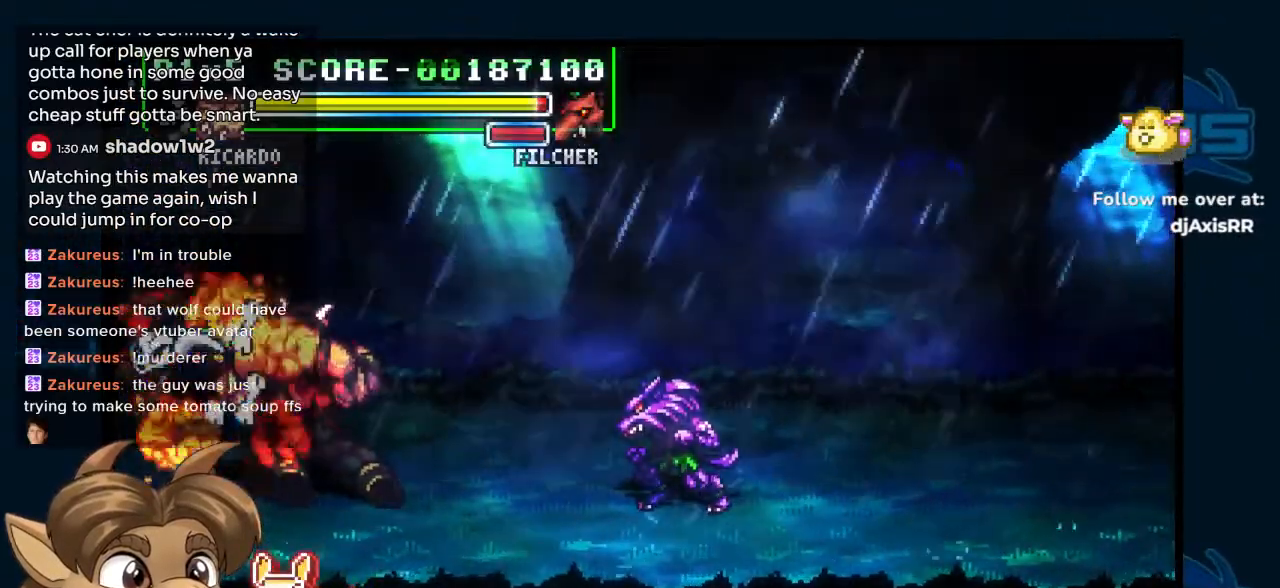
{"buttons": [], "left_stick": "center", "right_stick": "center", "events": [[50, "R1", "up"]]}
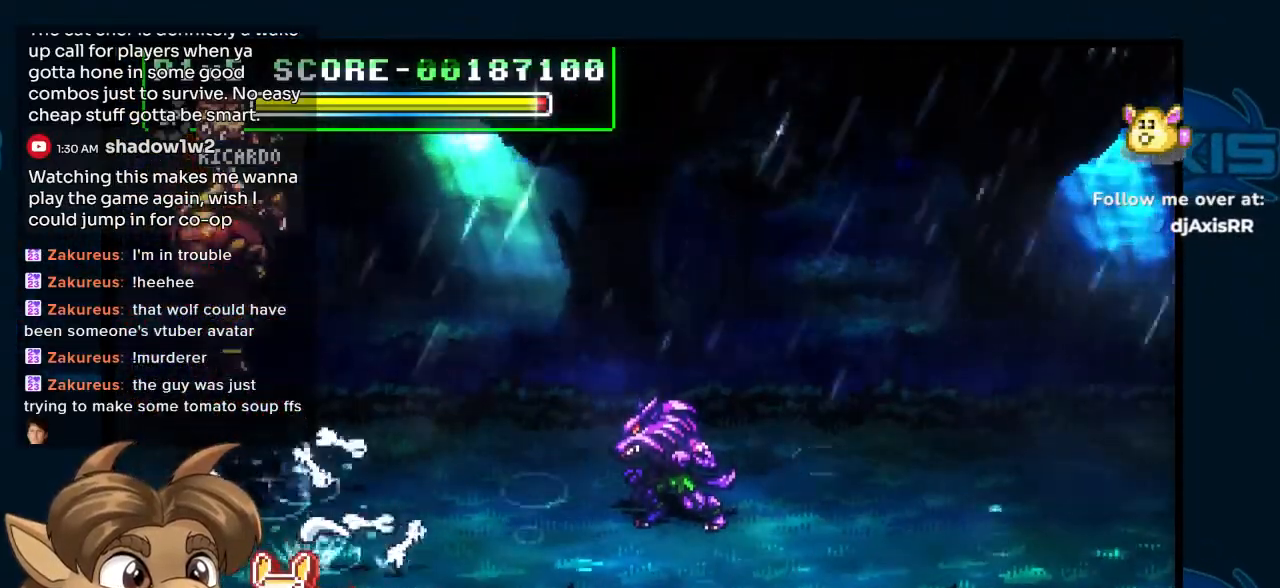
{"buttons": [], "left_stick": "center", "right_stick": "center"}
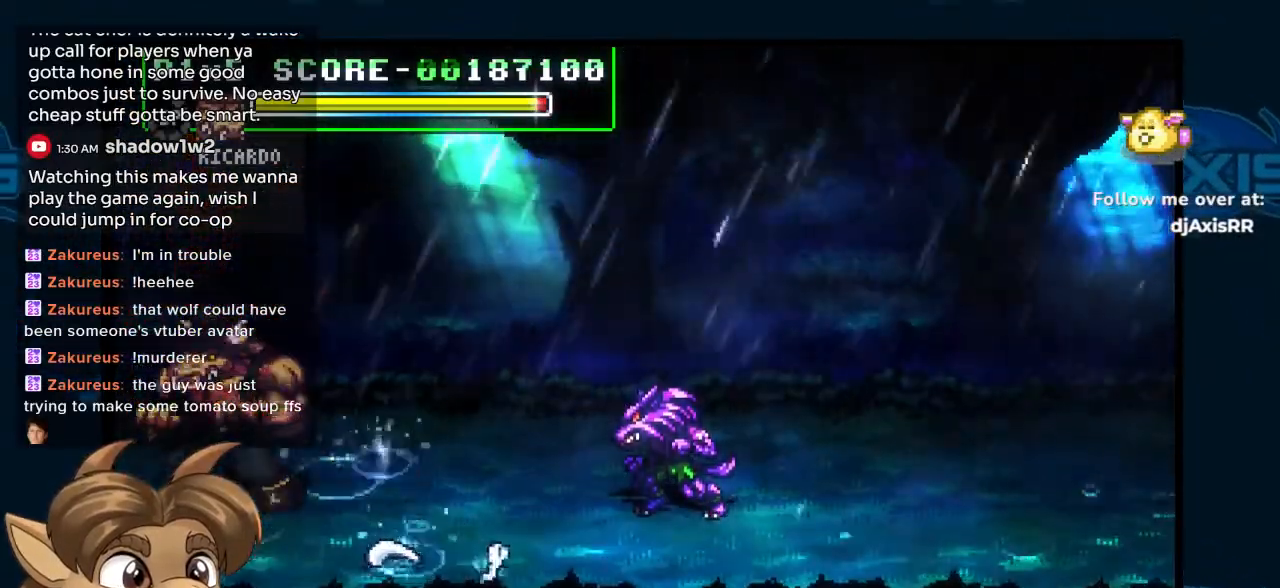
{"buttons": ["DPAD_RIGHT"], "left_stick": "center", "right_stick": "center", "events": [[100, "DPAD_RIGHT", "down"], [133, "DPAD_RIGHT", "up"], [200, "DPAD_RIGHT", "down"]]}
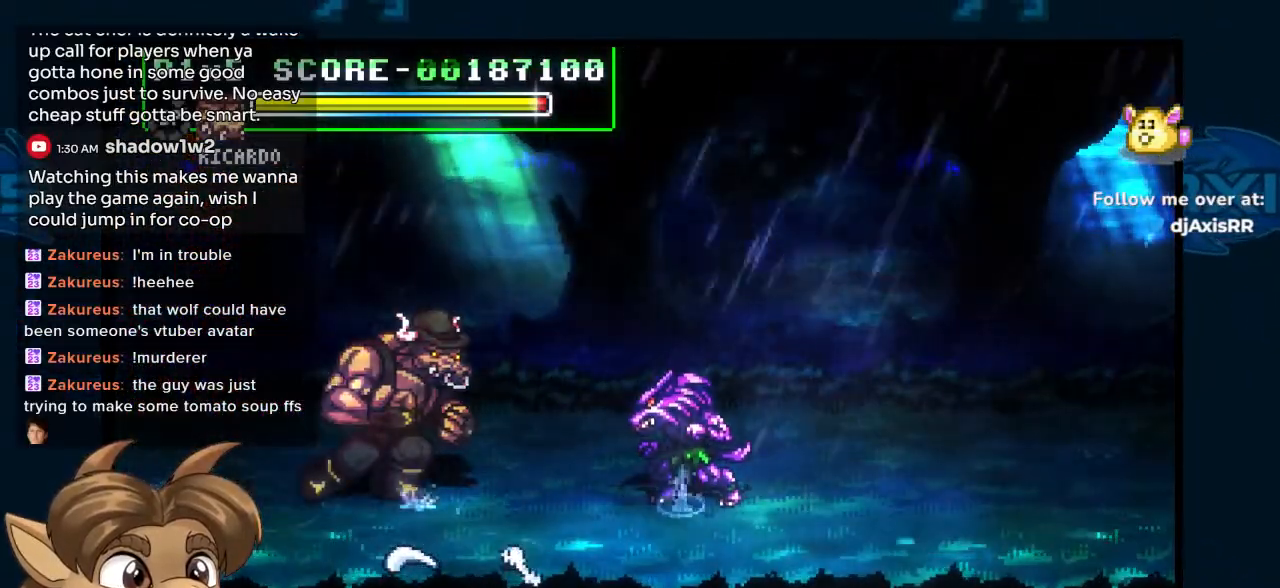
{"buttons": ["DPAD_RIGHT"], "left_stick": "center", "right_stick": "center", "events": []}
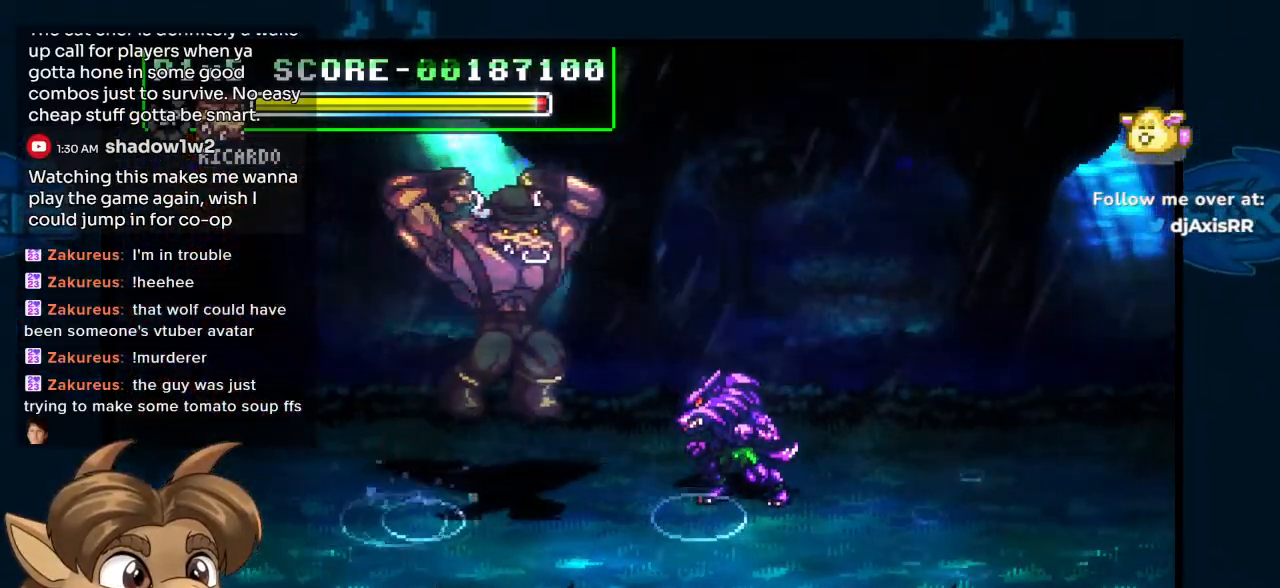
{"buttons": ["DPAD_RIGHT"], "left_stick": "center", "right_stick": "center", "events": []}
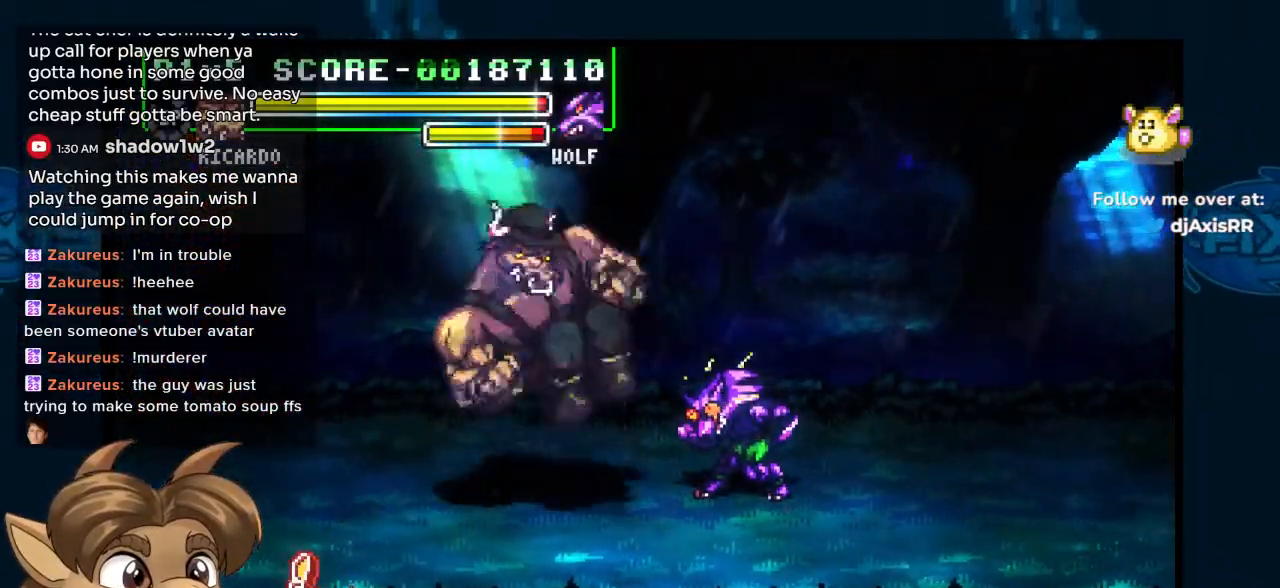
{"buttons": ["DPAD_RIGHT"], "left_stick": "center", "right_stick": "center", "events": []}
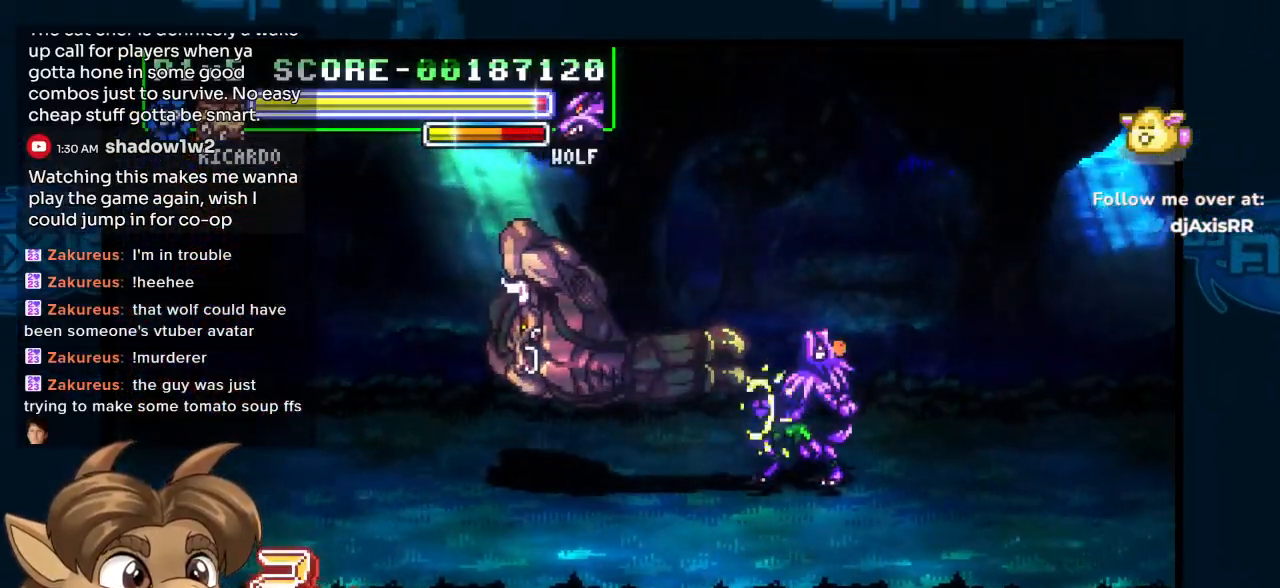
{"buttons": ["DPAD_RIGHT"], "left_stick": "center", "right_stick": "center", "events": [[183, "DPAD_RIGHT", "up"], [300, "DPAD_RIGHT", "down"], [300, "DPAD_UP", "down"], [367, "DPAD_UP", "up"]]}
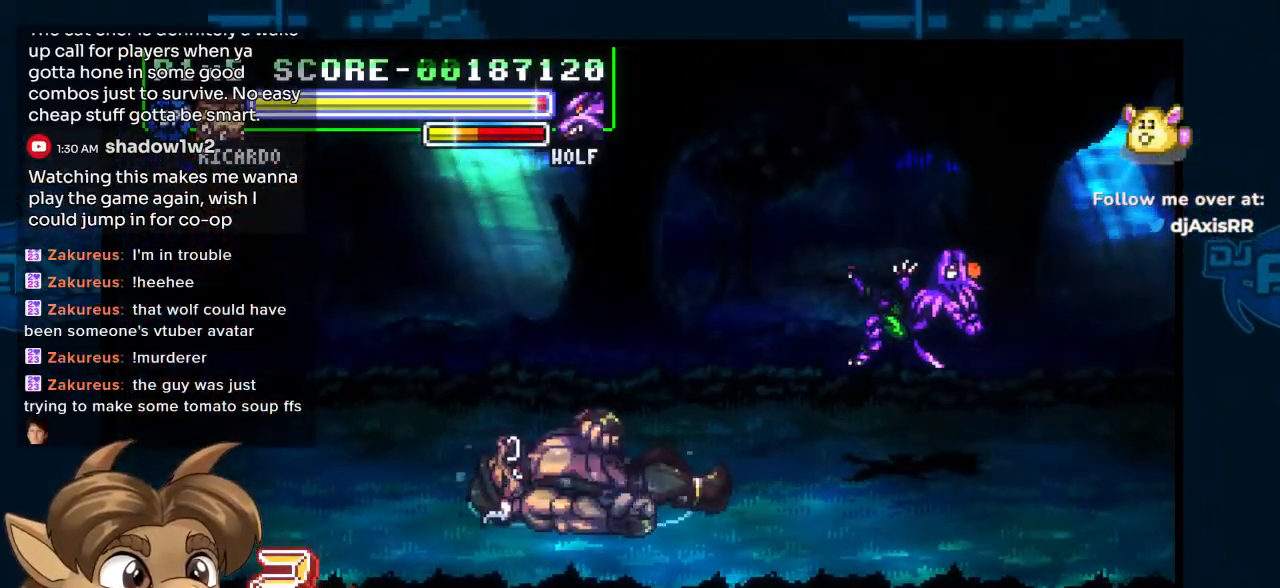
{"buttons": ["DPAD_RIGHT"], "left_stick": "center", "right_stick": "center", "events": []}
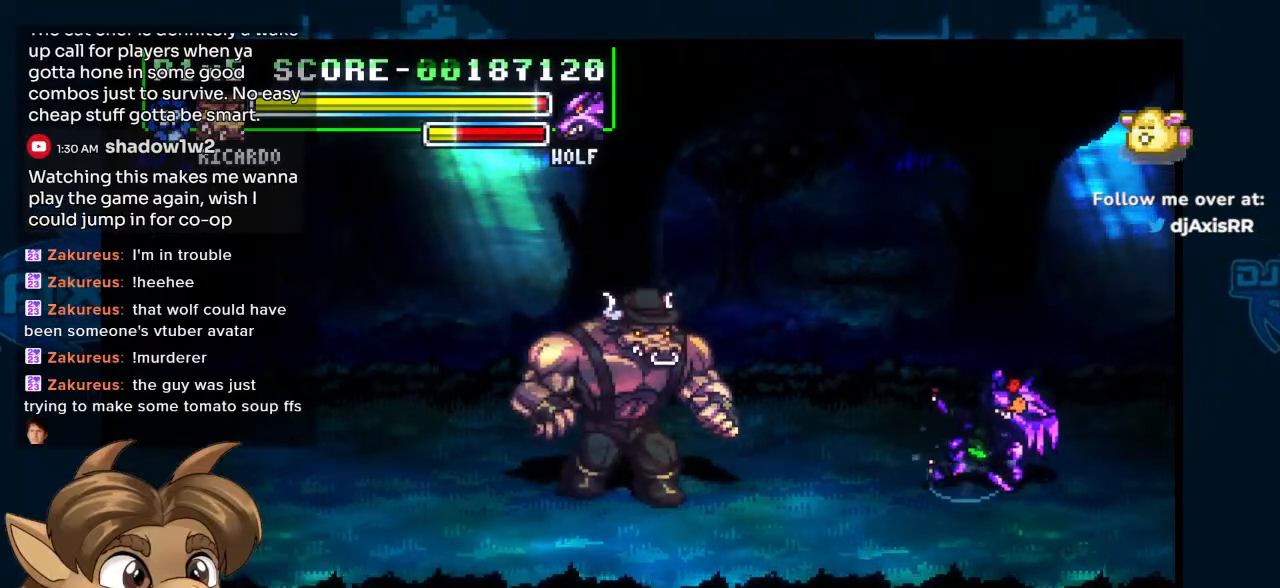
{"buttons": ["DPAD_RIGHT"], "left_stick": "center", "right_stick": "center", "events": [[183, "DPAD_RIGHT", "up"], [250, "DPAD_RIGHT", "down"], [333, "DPAD_RIGHT", "up"], [383, "DPAD_RIGHT", "down"], [450, "DPAD_RIGHT", "up"], [483, "DPAD_RIGHT", "down"]]}
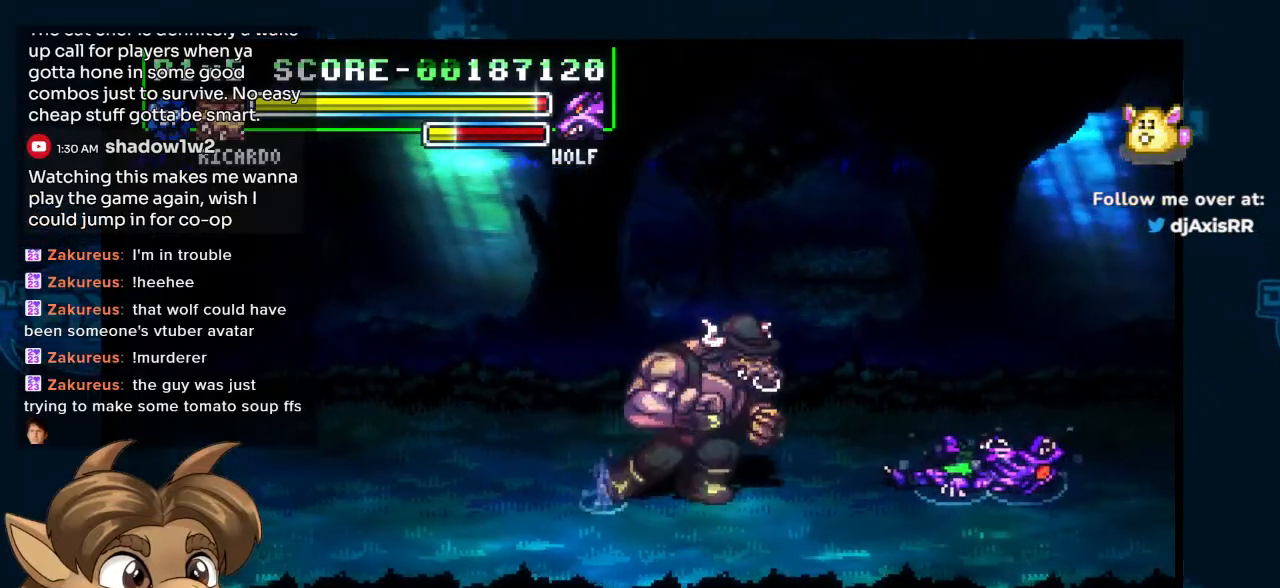
{"buttons": ["DPAD_RIGHT"], "left_stick": "center", "right_stick": "center", "events": []}
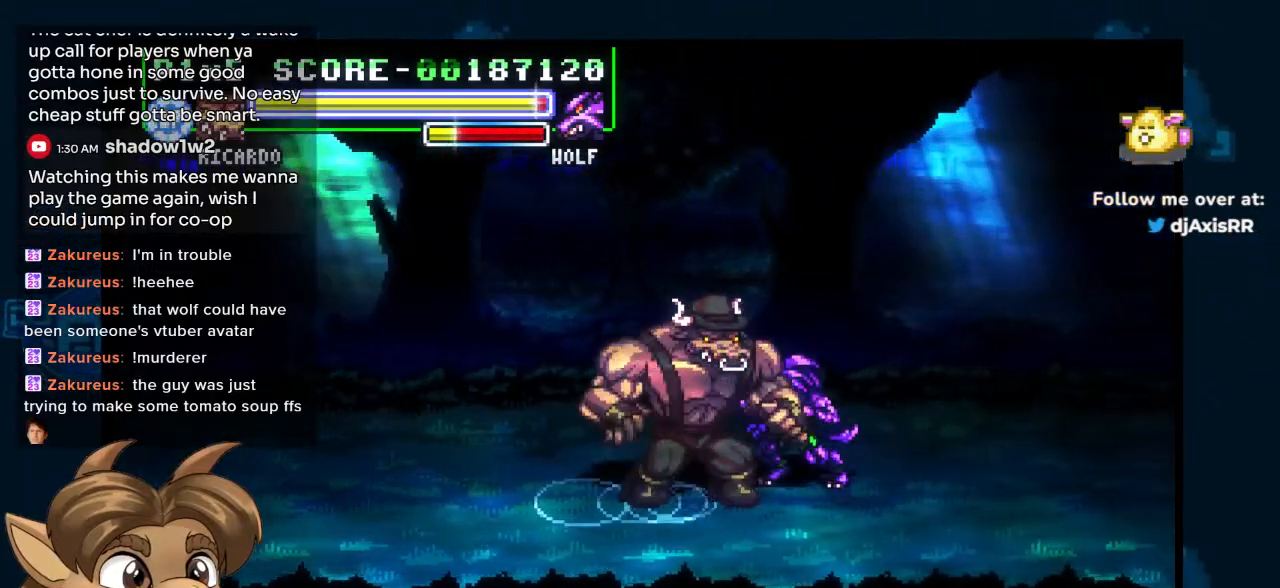
{"buttons": [], "left_stick": "center", "right_stick": "center", "events": [[133, "DPAD_UP", "down"], [267, "DPAD_UP", "up"], [450, "DPAD_UP", "down"], [500, "DPAD_RIGHT", "up"], [500, "DPAD_UP", "up"]]}
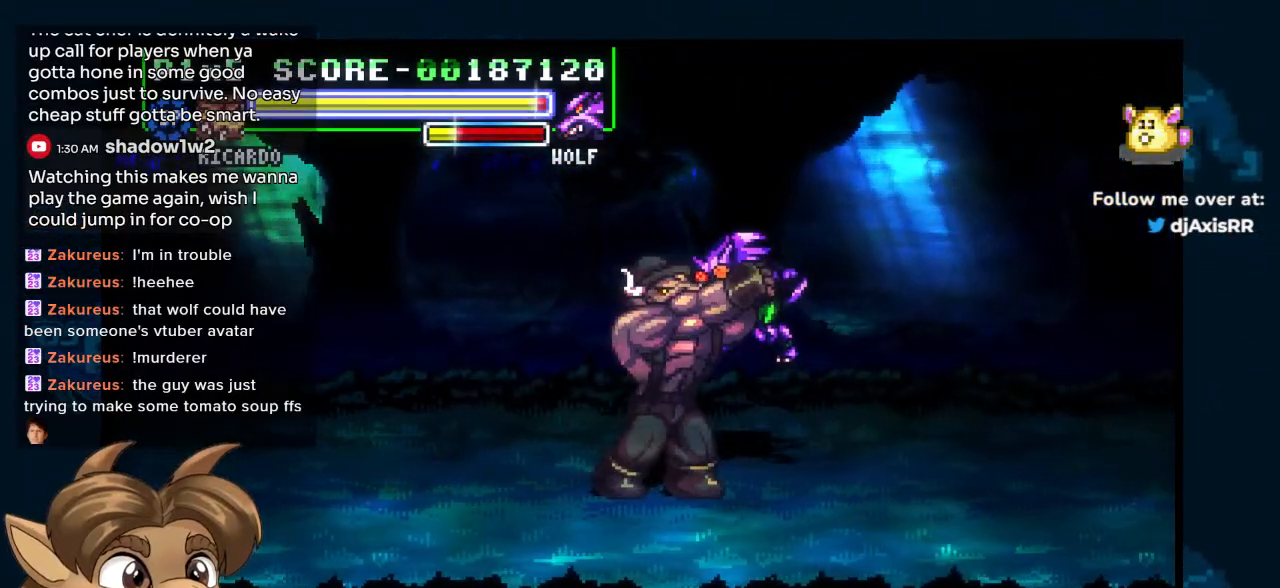
{"buttons": [], "left_stick": "center", "right_stick": "center", "events": []}
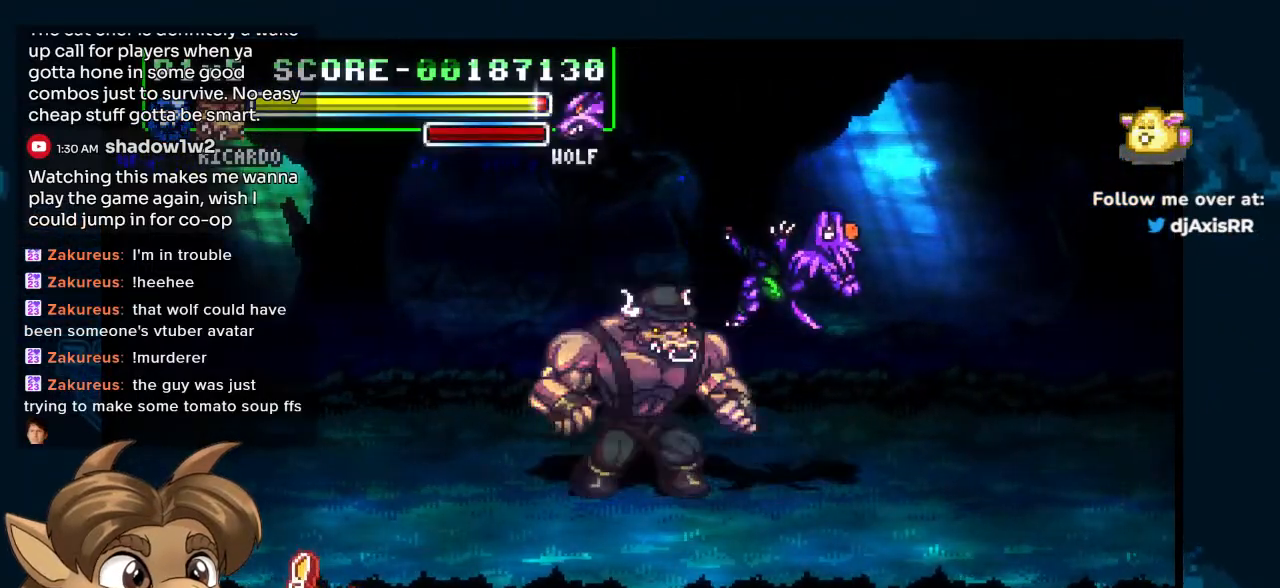
{"buttons": ["DPAD_RIGHT"], "left_stick": "center", "right_stick": "center"}
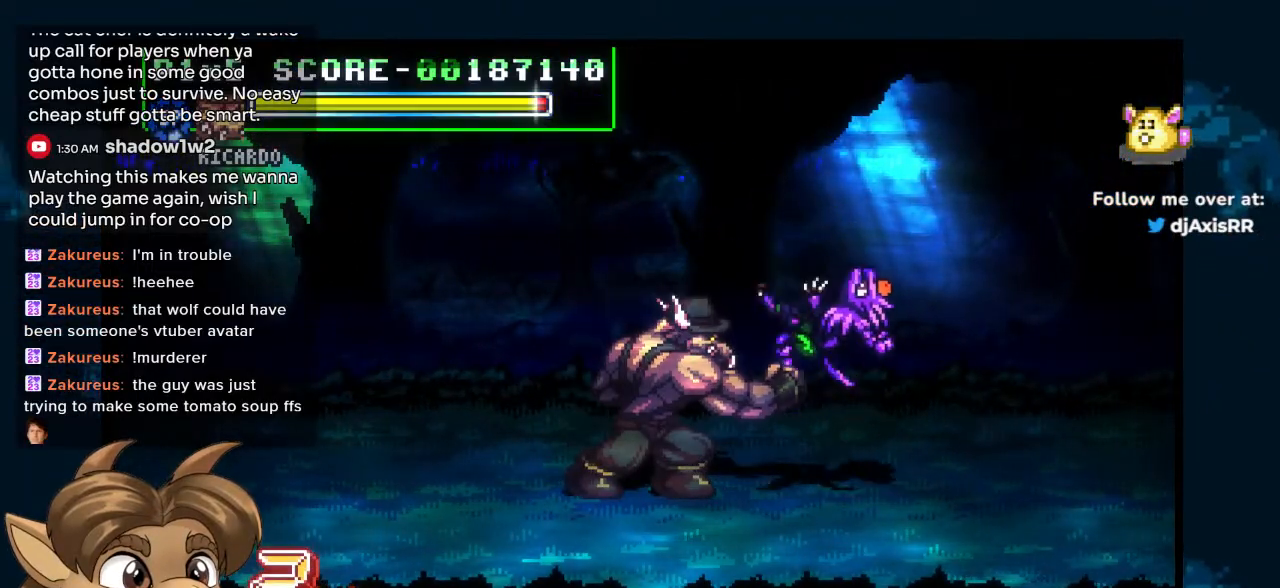
{"buttons": ["DPAD_RIGHT"], "left_stick": "center", "right_stick": "center", "events": []}
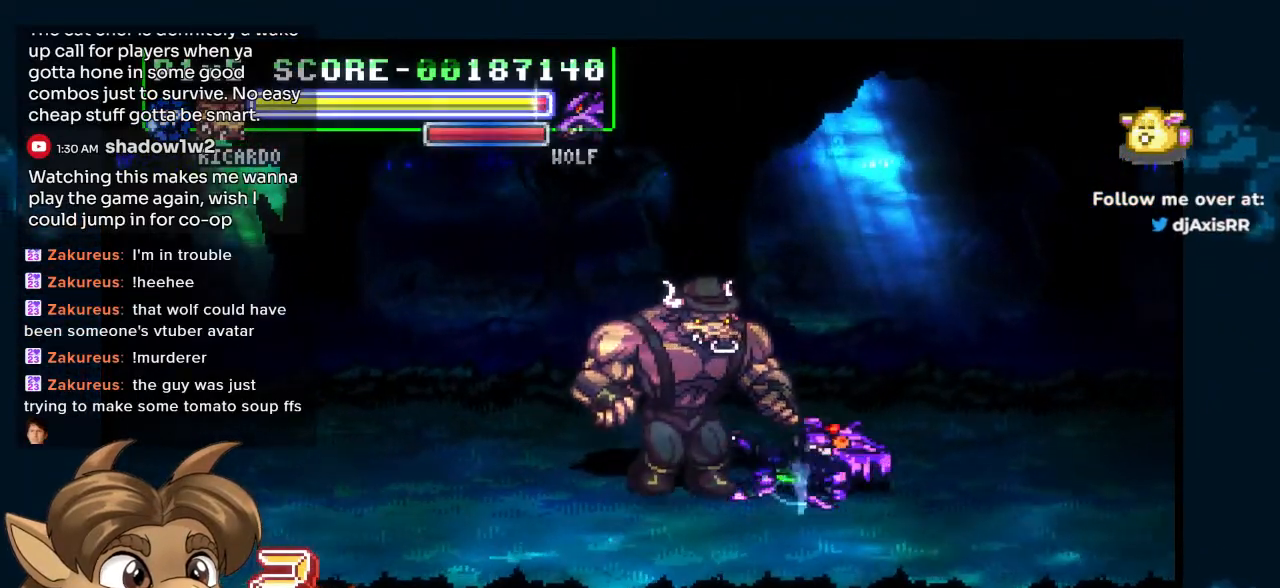
{"buttons": ["DPAD_RIGHT"], "left_stick": "center", "right_stick": "center", "events": []}
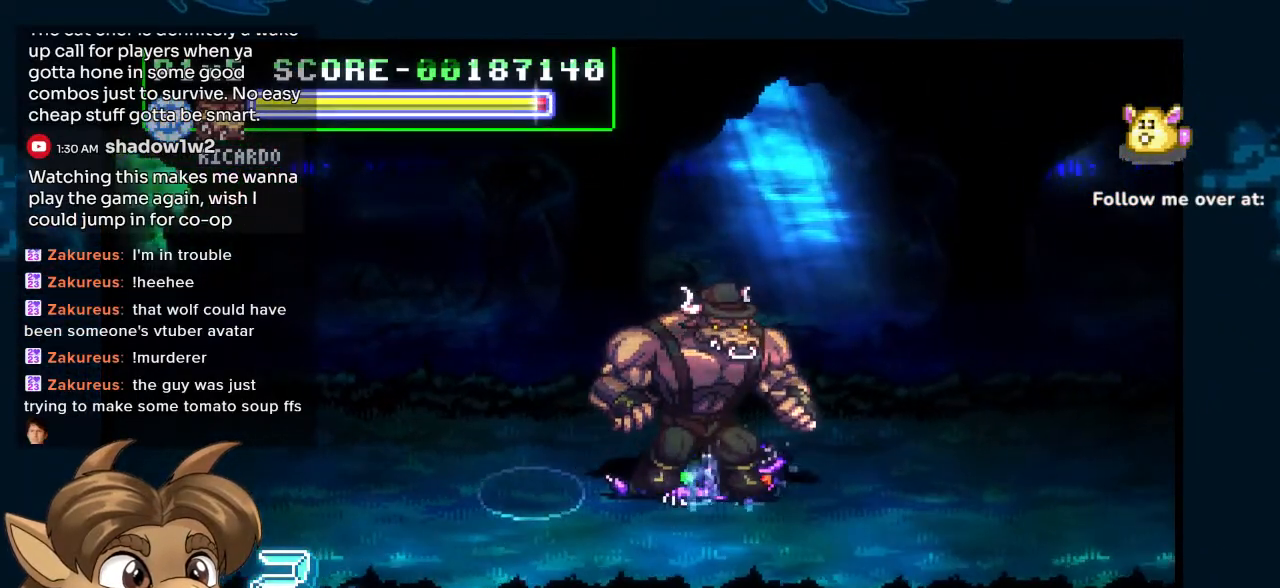
{"buttons": ["DPAD_RIGHT"], "left_stick": "center", "right_stick": "center", "events": []}
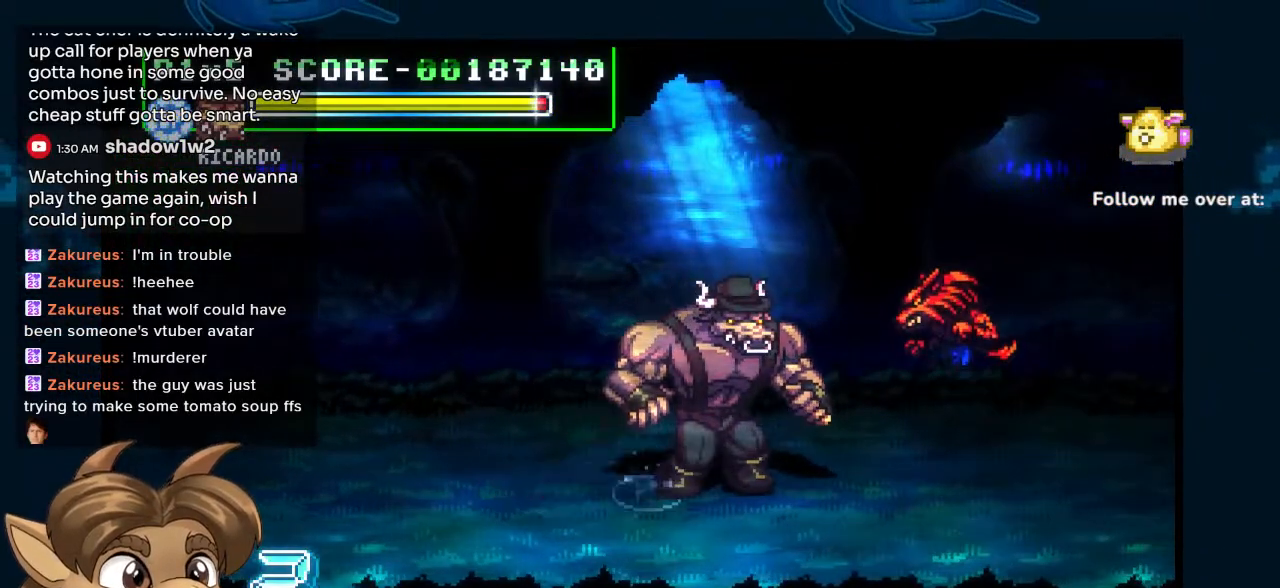
{"buttons": ["DPAD_UP", "DPAD_RIGHT"], "left_stick": "center", "right_stick": "center", "events": [[17, "DPAD_RIGHT", "up"], [133, "DPAD_RIGHT", "down"], [200, "DPAD_RIGHT", "up"], [450, "DPAD_RIGHT", "down"], [450, "DPAD_UP", "down"]]}
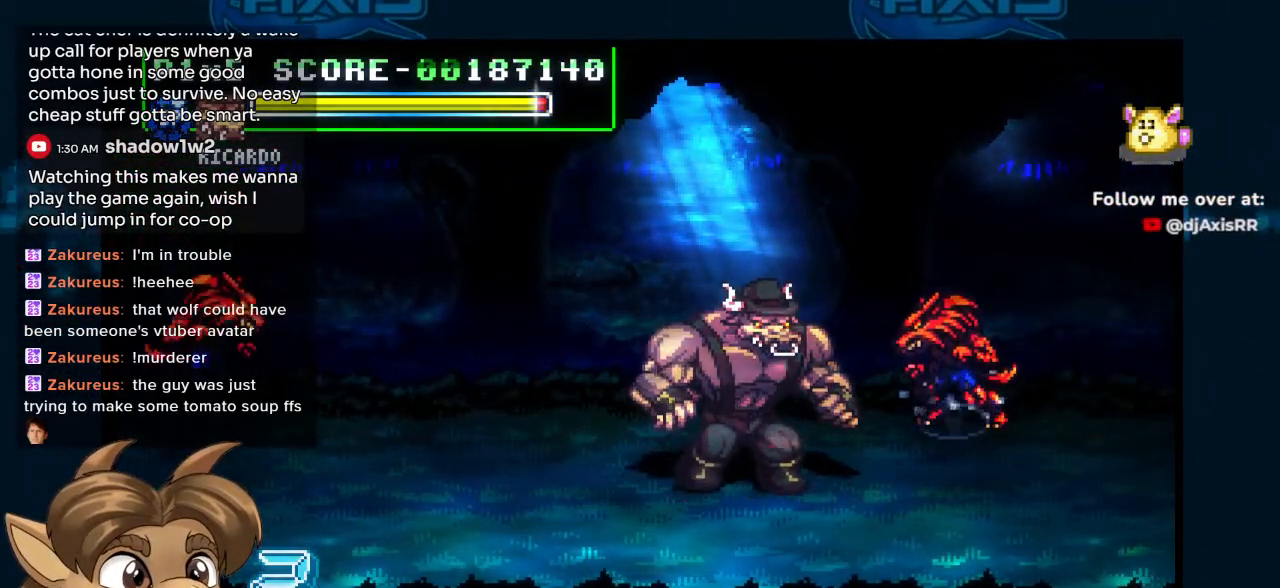
{"buttons": ["DPAD_RIGHT"], "left_stick": "center", "right_stick": "center", "events": [[450, "DPAD_UP", "up"]]}
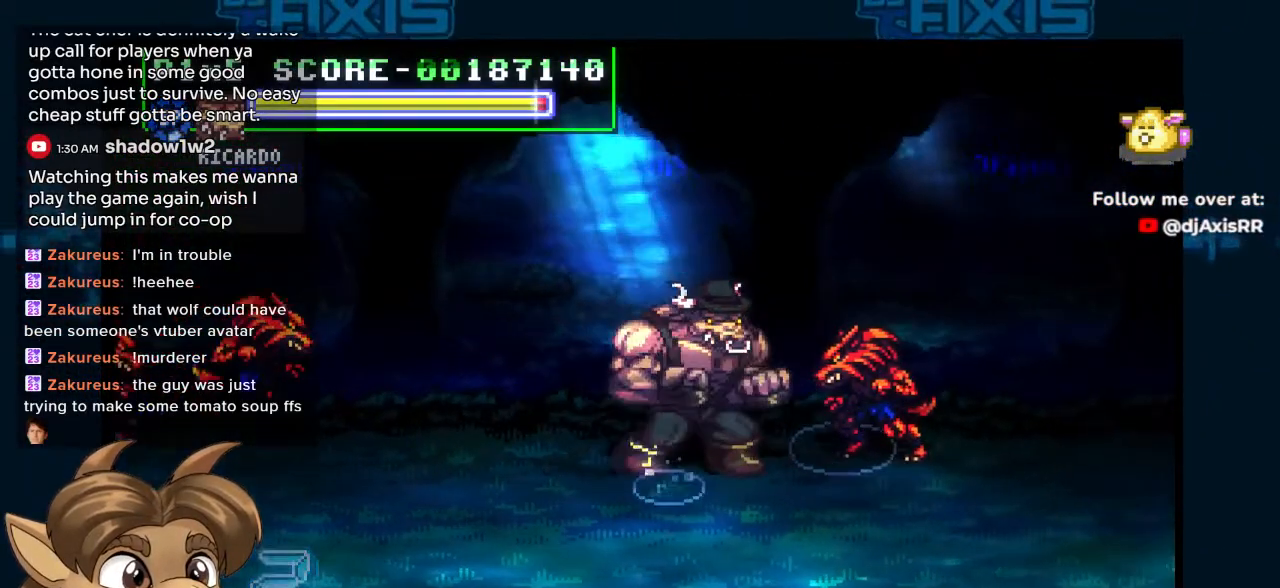
{"buttons": ["DPAD_DOWN"], "left_stick": "center", "right_stick": "center", "events": [[167, "DPAD_DOWN", "down"], [200, "DPAD_RIGHT", "up"], [333, "DPAD_RIGHT", "down"], [350, "DPAD_RIGHT", "up"]]}
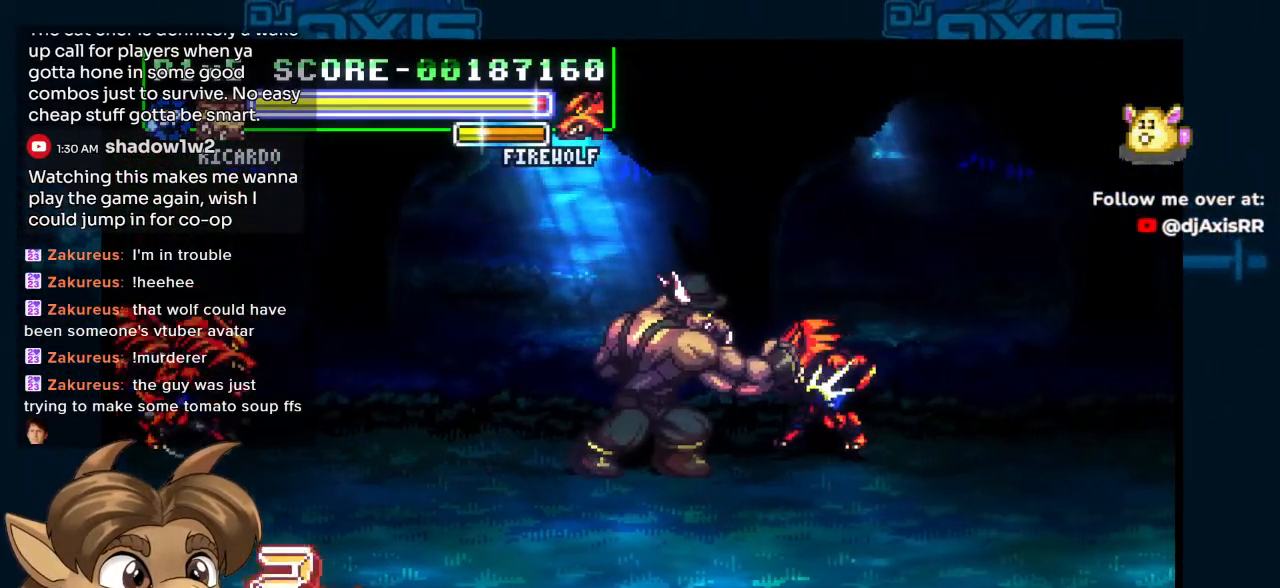
{"buttons": ["DPAD_DOWN"], "left_stick": "center", "right_stick": "center", "events": []}
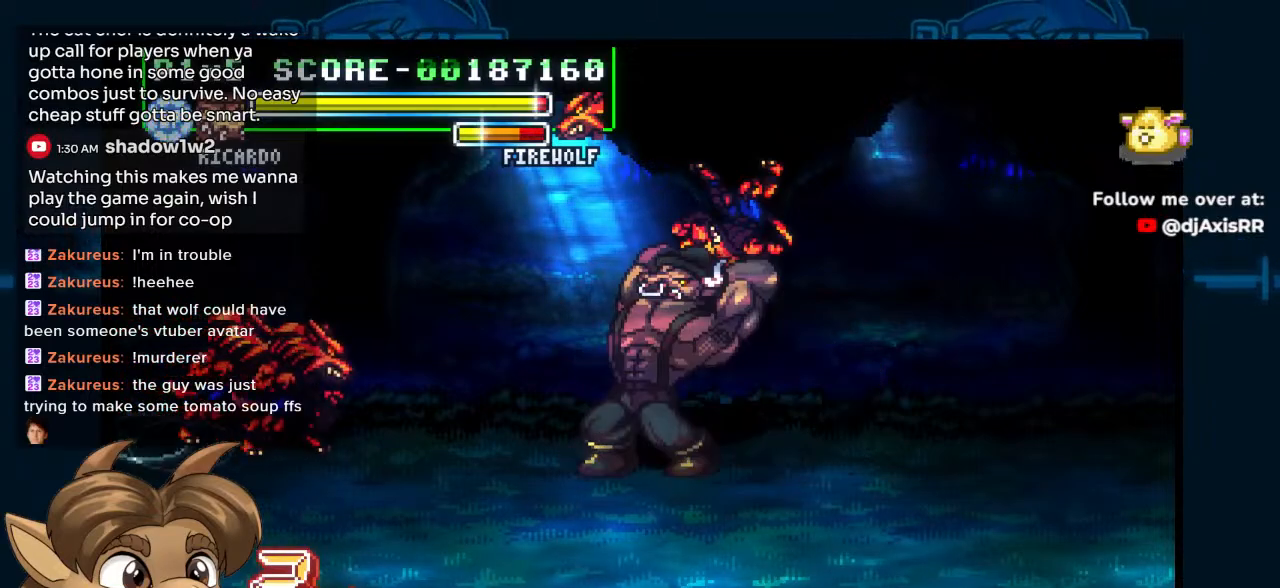
{"buttons": ["DPAD_LEFT"], "left_stick": "center", "right_stick": "center", "events": [[17, "DPAD_DOWN", "up"], [133, "DPAD_LEFT", "down"]]}
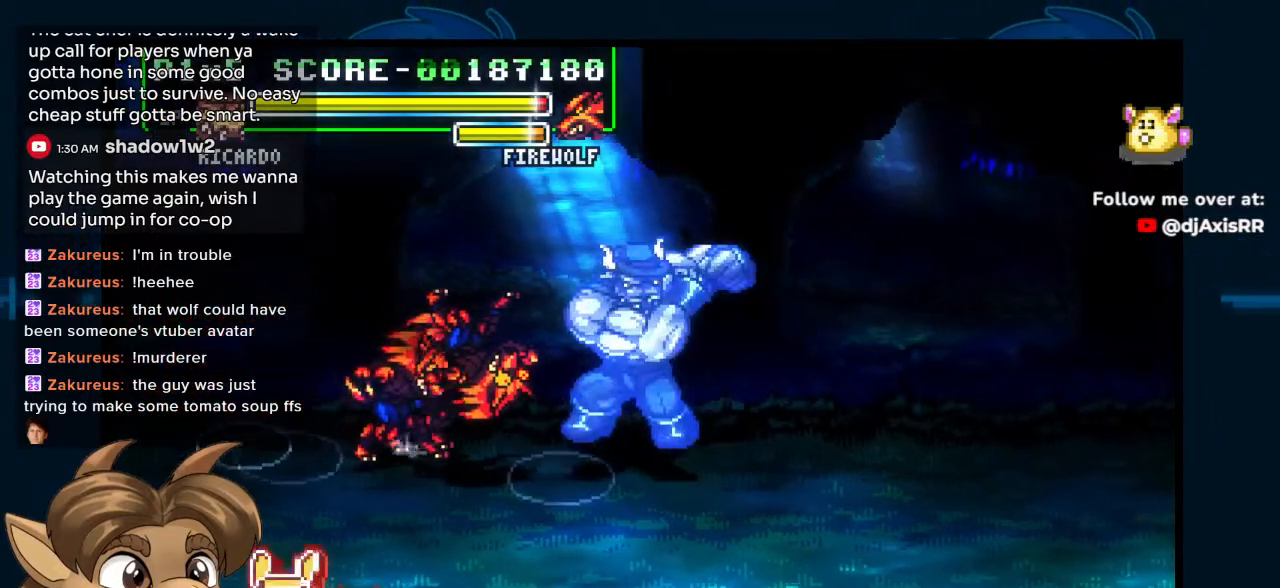
{"buttons": ["DPAD_LEFT"], "left_stick": "center", "right_stick": "center", "events": []}
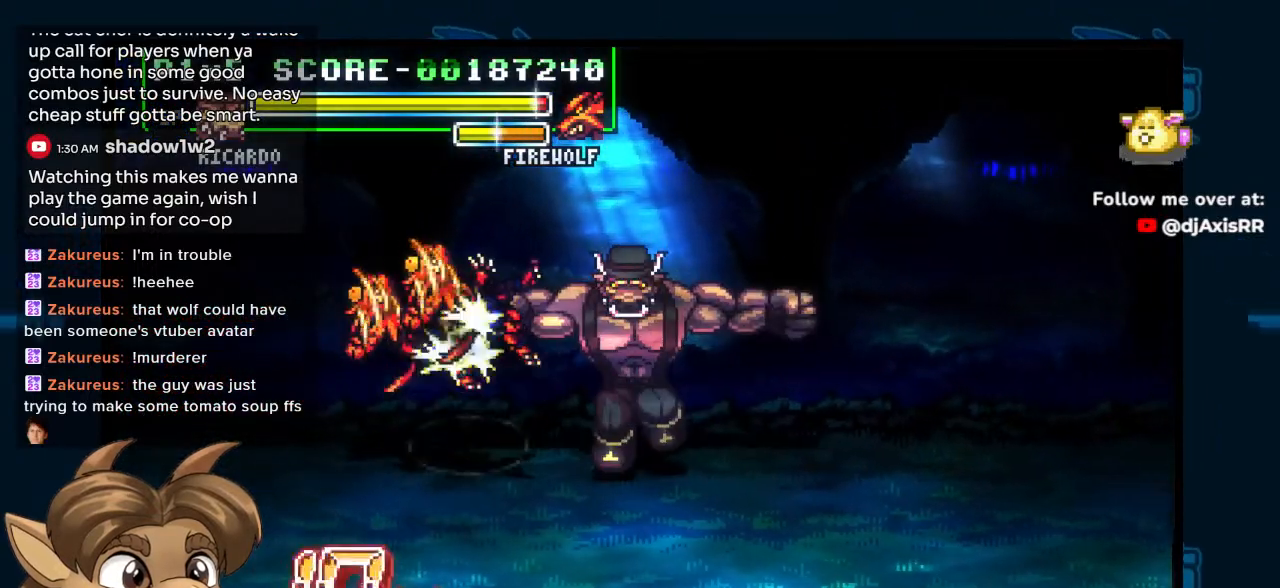
{"buttons": ["R1", "DPAD_LEFT"], "left_stick": "center", "right_stick": "center", "events": [[500, "R1", "down"]]}
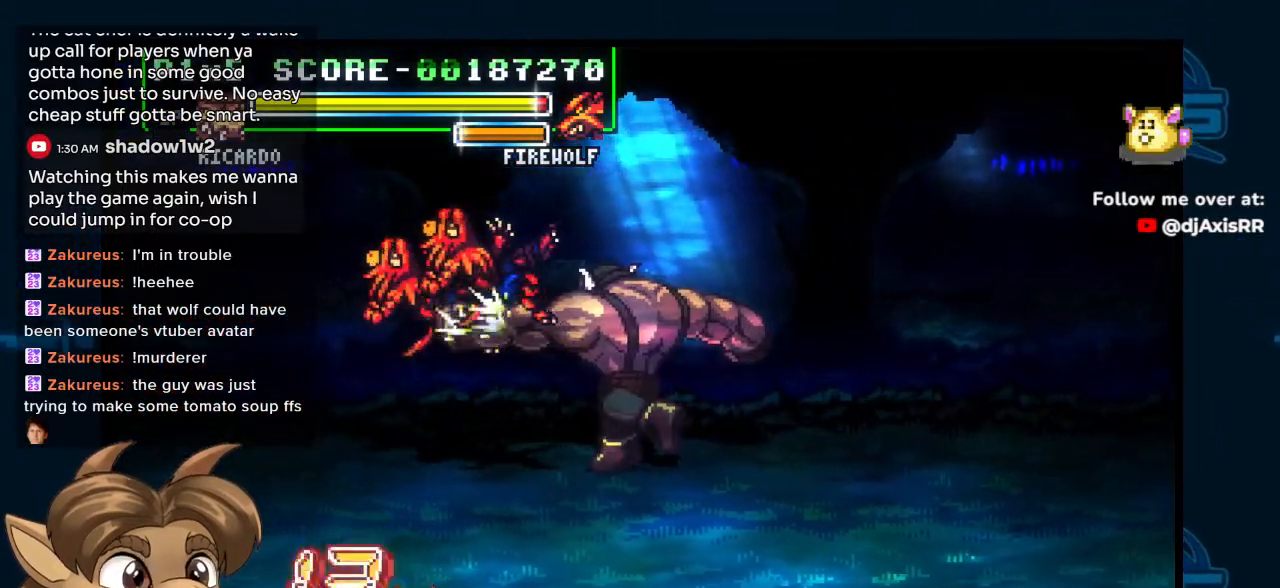
{"buttons": ["DPAD_LEFT"], "left_stick": "center", "right_stick": "center", "events": [[167, "R1", "up"]]}
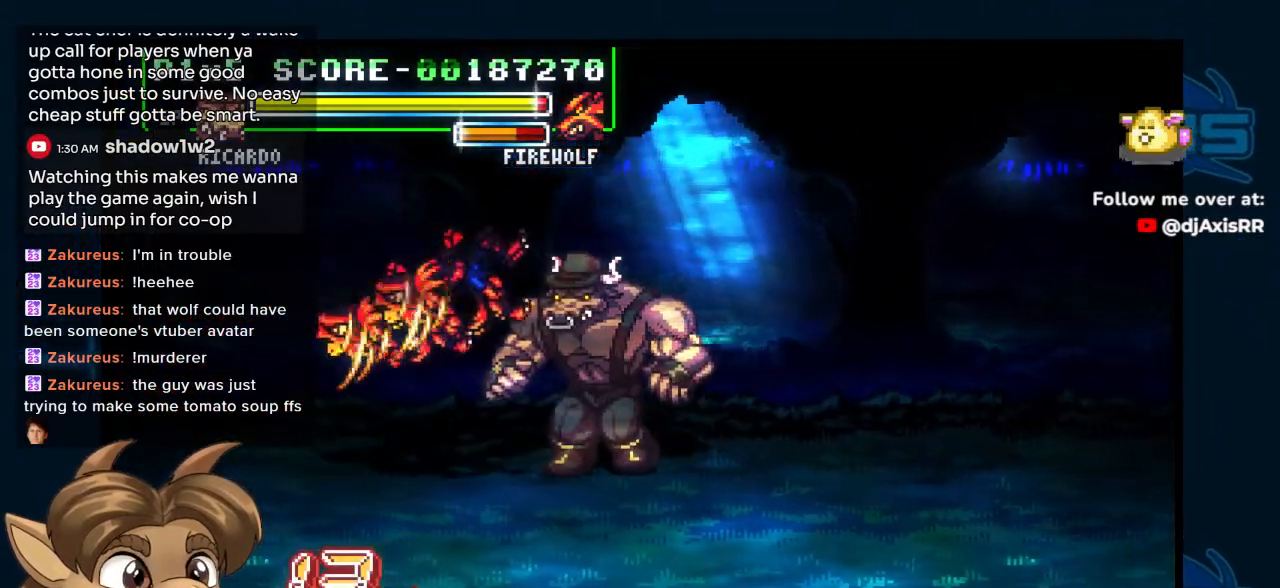
{"buttons": ["DPAD_DOWN"], "left_stick": "center", "right_stick": "center", "events": [[350, "DPAD_LEFT", "up"], [367, "DPAD_DOWN", "down"]]}
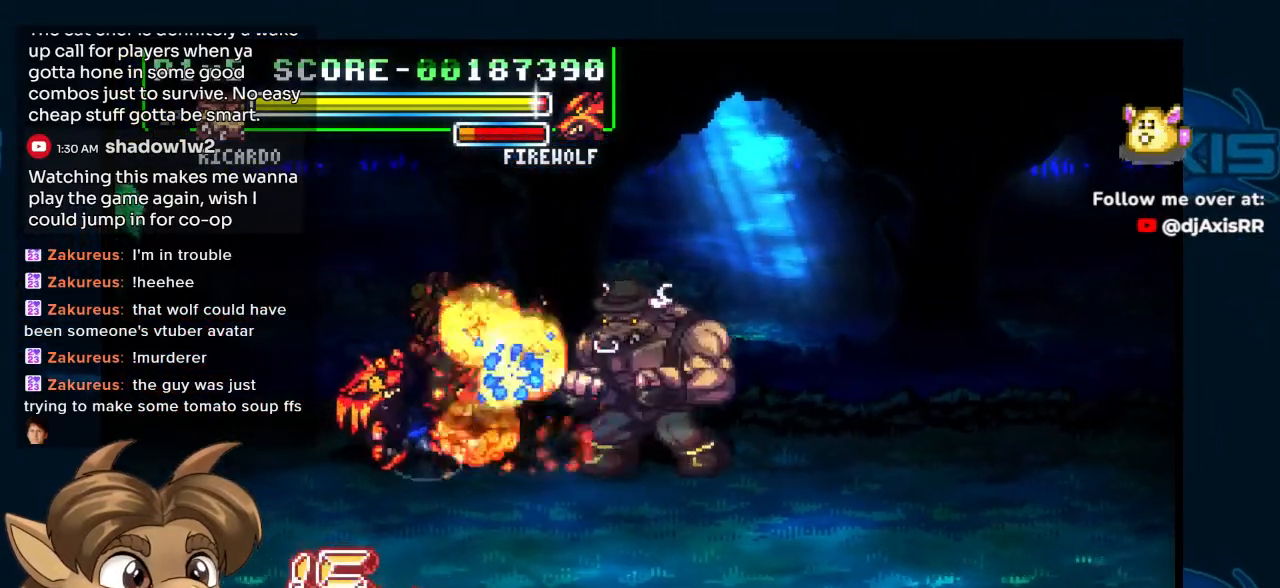
{"buttons": ["DPAD_DOWN"], "left_stick": "center", "right_stick": "center", "events": []}
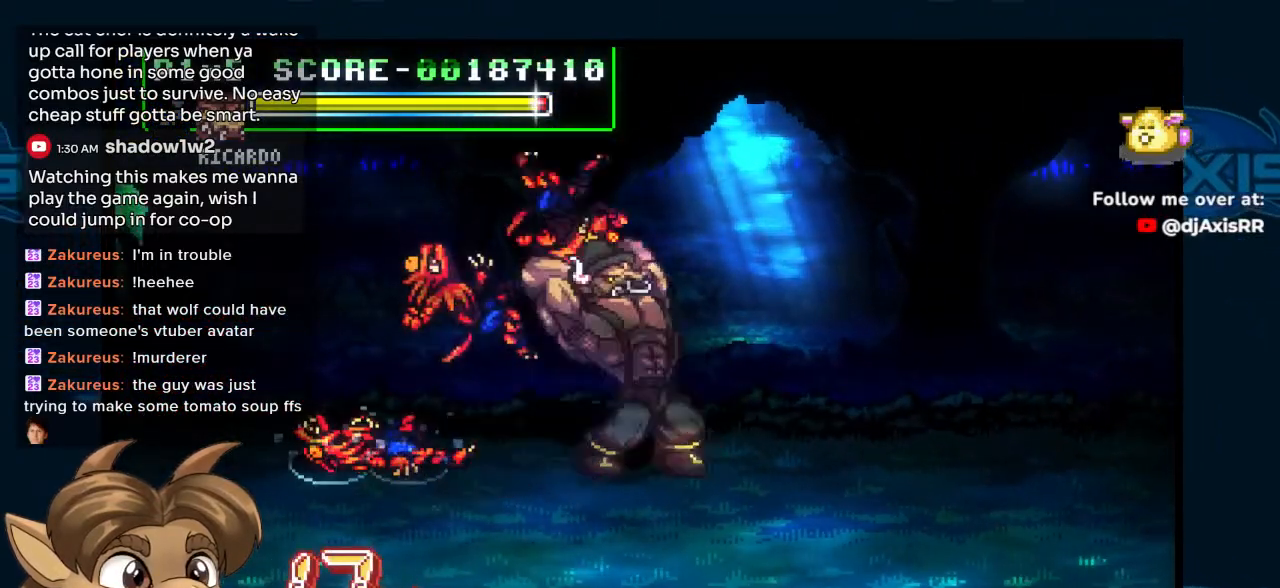
{"buttons": ["DPAD_DOWN"], "left_stick": "center", "right_stick": "center", "events": []}